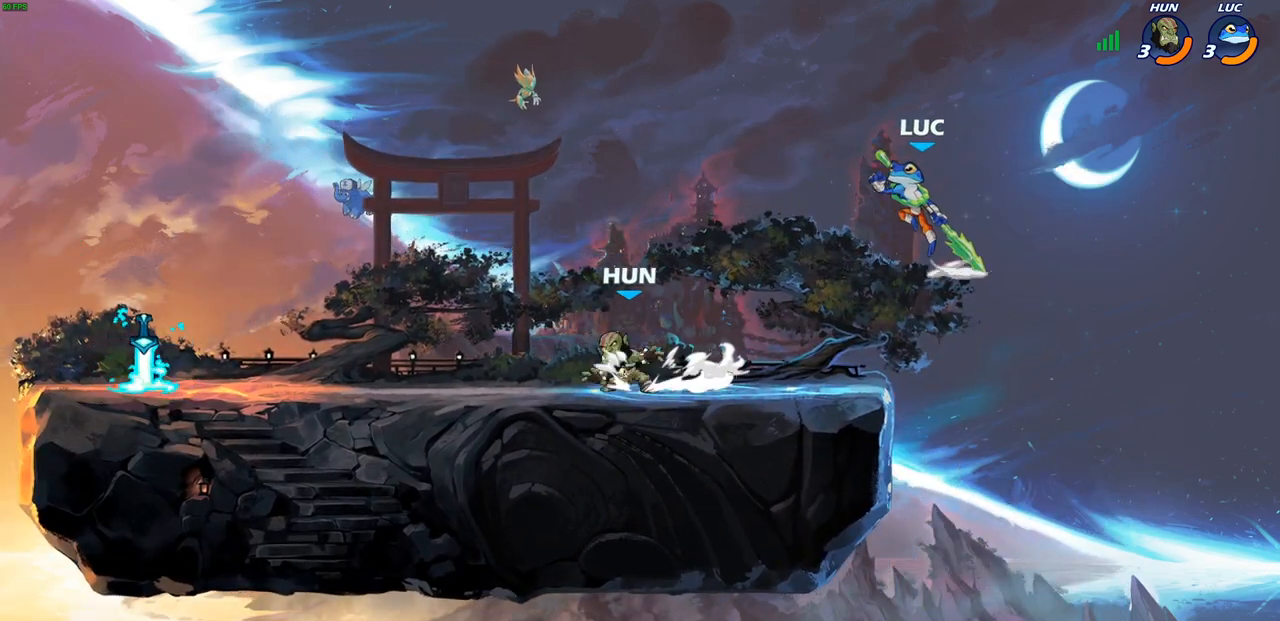
Gameplay with a controller (PlayStation layout); each line is a JSON object with the inputs held at the frame after it. "events" lists button and stick changes between this image and that frame as [ms after this image, input, new state], when the widget could be followed in between.
{"buttons": [], "left_stick": "down-left", "right_stick": "center", "events": [[17, "CROSS", "up"], [167, "left_stick", "down-left"]]}
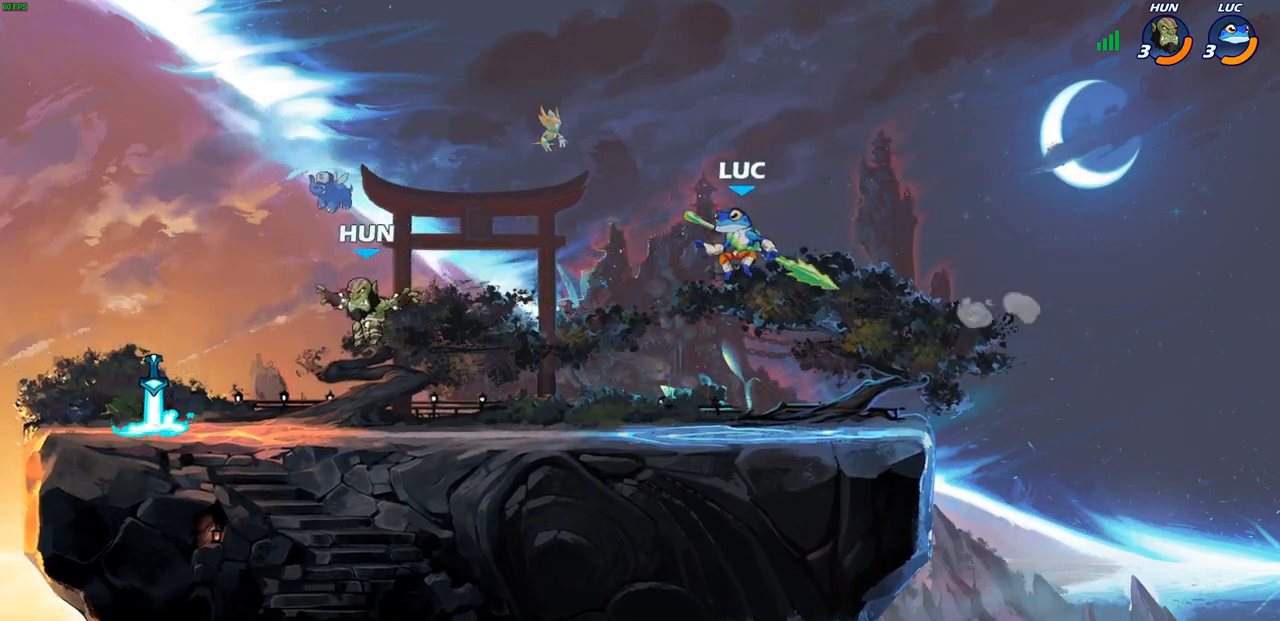
{"buttons": [], "left_stick": "up-left", "right_stick": "center", "events": [[167, "left_stick", "right"], [283, "left_stick", "center"], [333, "left_stick", "up-left"]]}
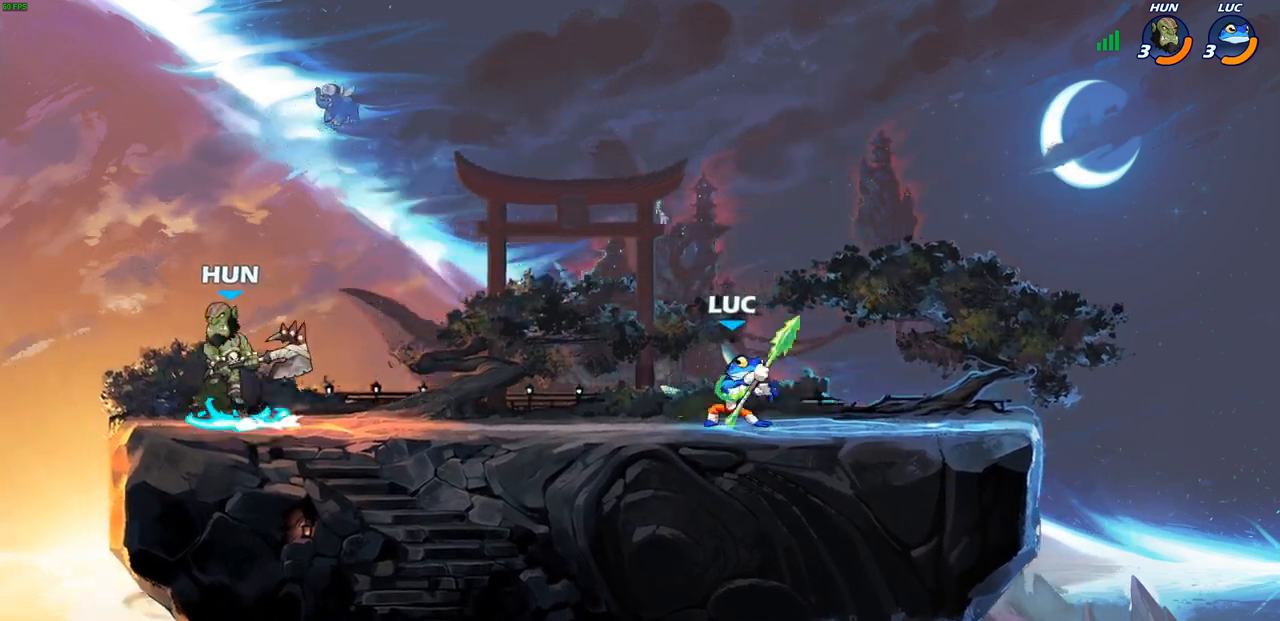
{"buttons": [], "left_stick": "center", "right_stick": "center", "events": [[83, "R2", "down"], [100, "R1", "down"], [133, "left_stick", "down-left"], [200, "SQUARE", "down"], [250, "R1", "up"], [267, "R2", "up"], [300, "SQUARE", "up"], [350, "left_stick", "center"]]}
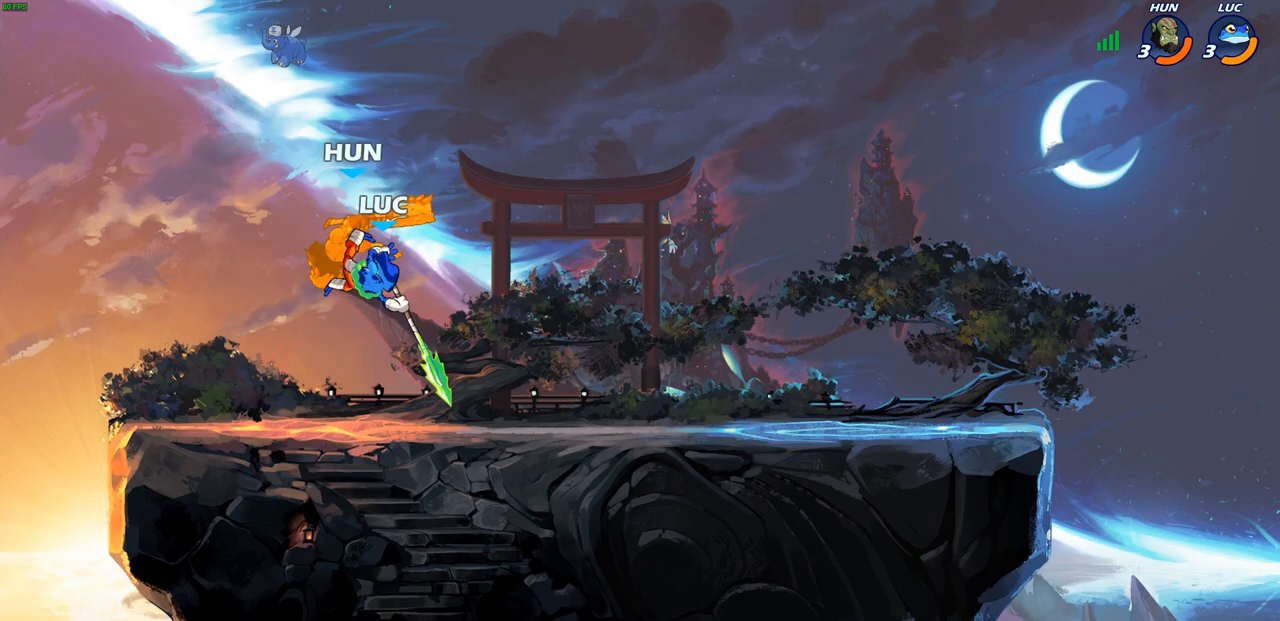
{"buttons": ["CROSS"], "left_stick": "left", "right_stick": "center", "events": [[467, "left_stick", "left"], [500, "CROSS", "down"]]}
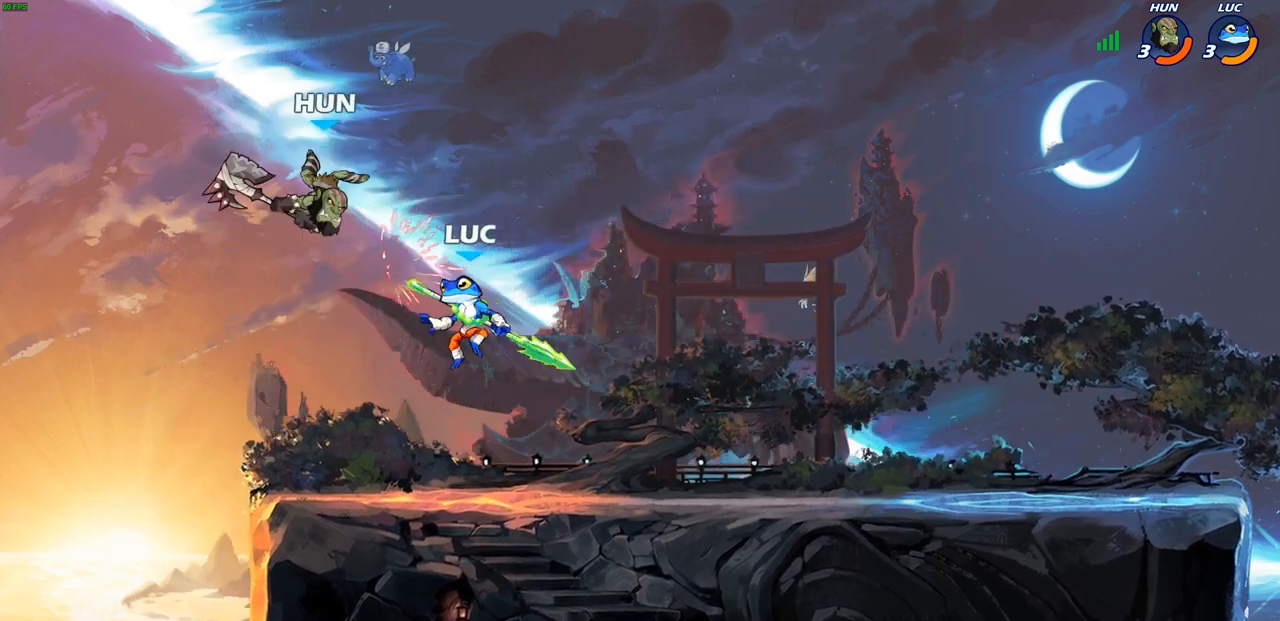
{"buttons": [], "left_stick": "center", "right_stick": "center", "events": [[17, "SQUARE", "down"], [67, "CROSS", "up"], [100, "SQUARE", "up"], [100, "left_stick", "center"]]}
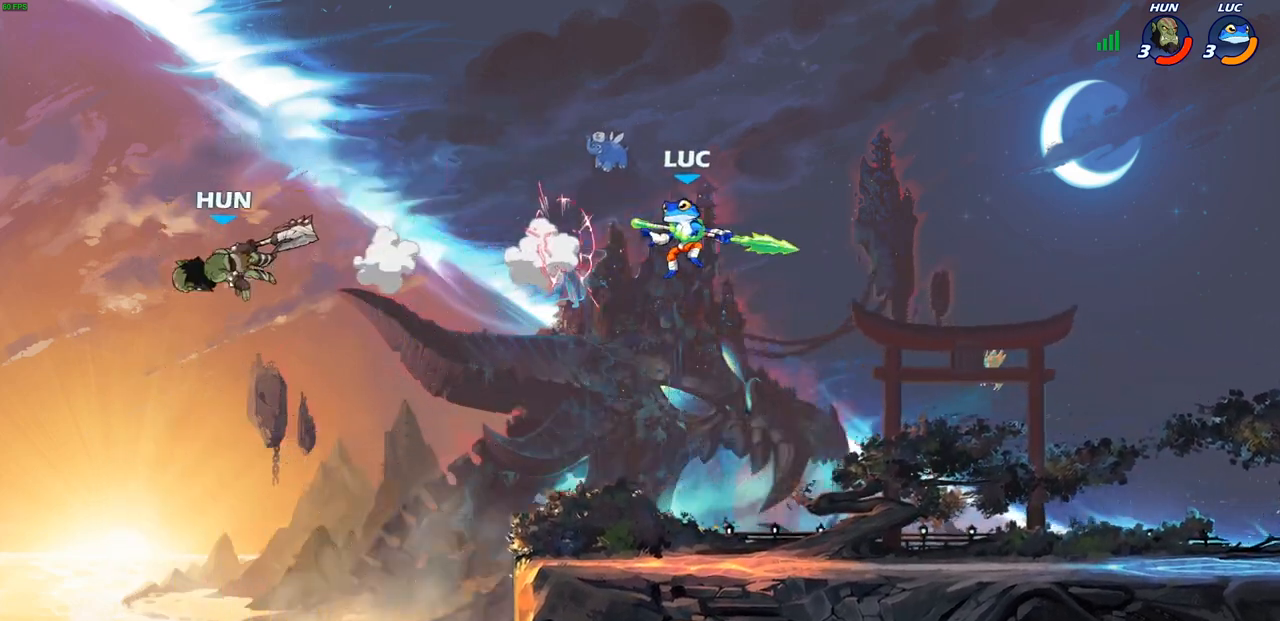
{"buttons": [], "left_stick": "left", "right_stick": "center", "events": [[100, "left_stick", "down-right"], [400, "left_stick", "left"]]}
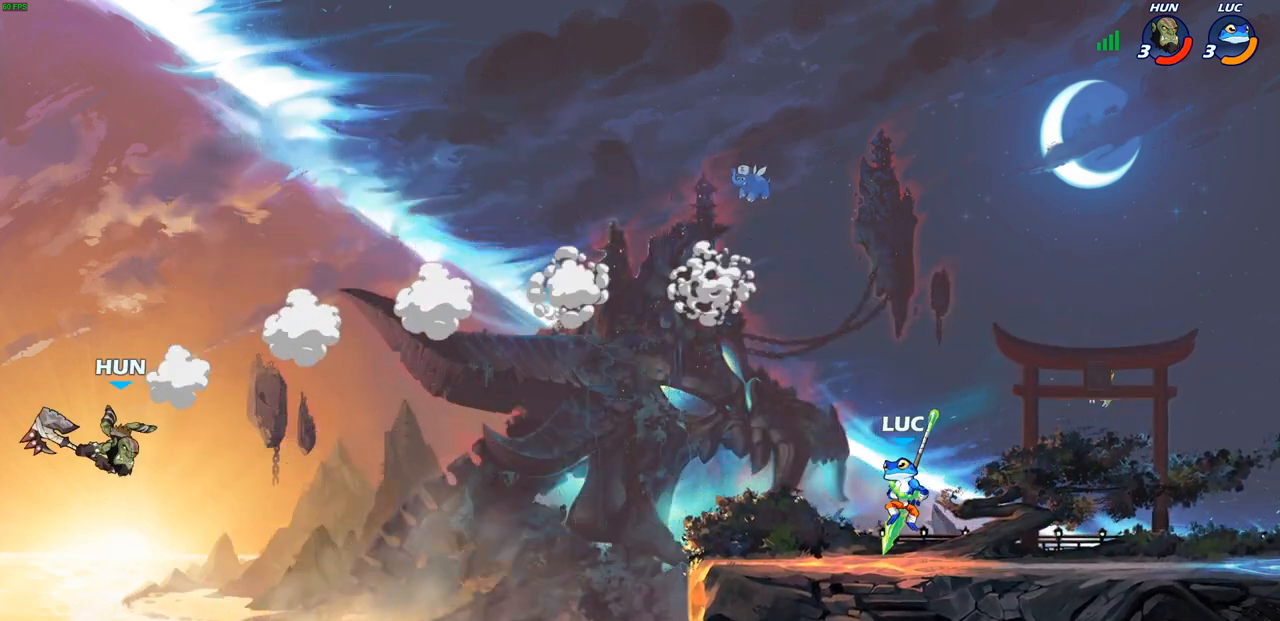
{"buttons": [], "left_stick": "center", "right_stick": "center", "events": [[100, "CROSS", "down"], [183, "left_stick", "center"], [233, "CROSS", "up"]]}
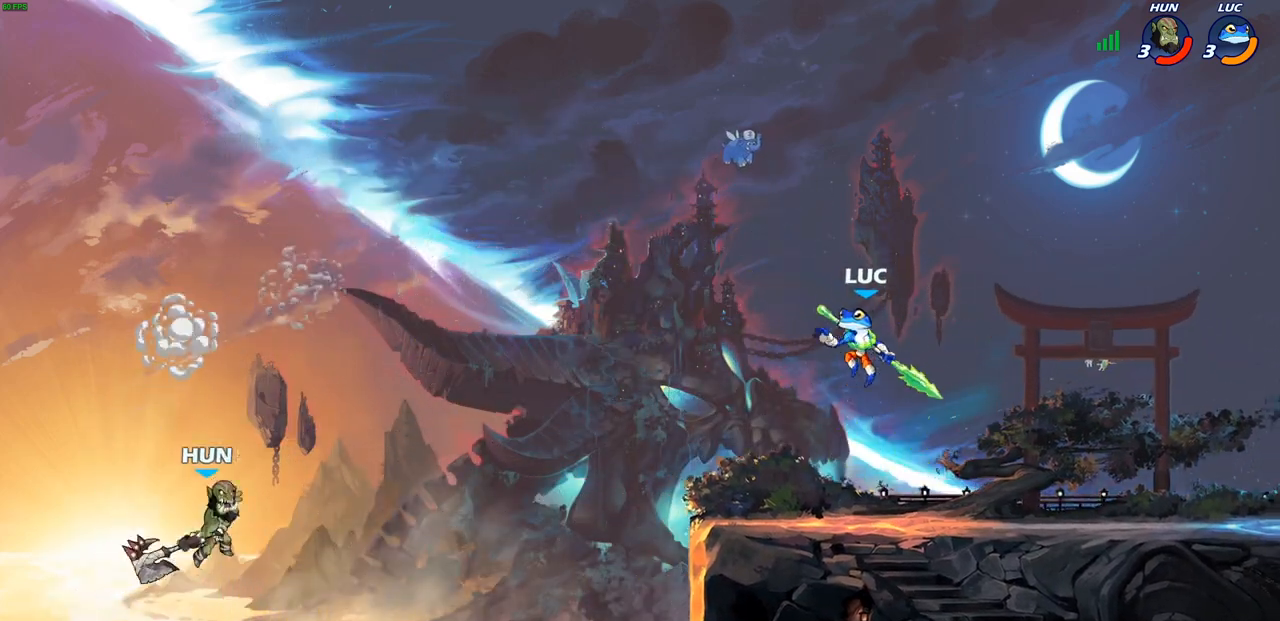
{"buttons": ["CROSS"], "left_stick": "center", "right_stick": "center", "events": [[67, "left_stick", "down"], [417, "left_stick", "center"], [433, "CROSS", "down"]]}
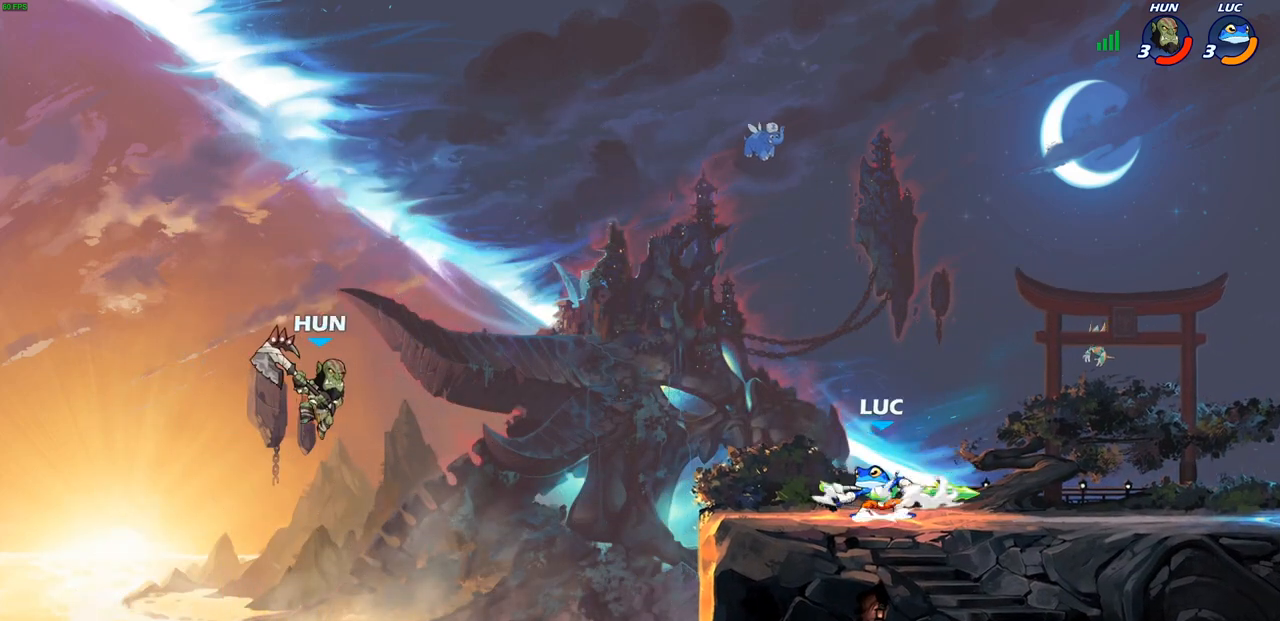
{"buttons": ["R1", "R2"], "left_stick": "down", "right_stick": "center", "events": [[67, "CROSS", "up"], [150, "left_stick", "down"], [483, "R1", "down"], [483, "R2", "down"]]}
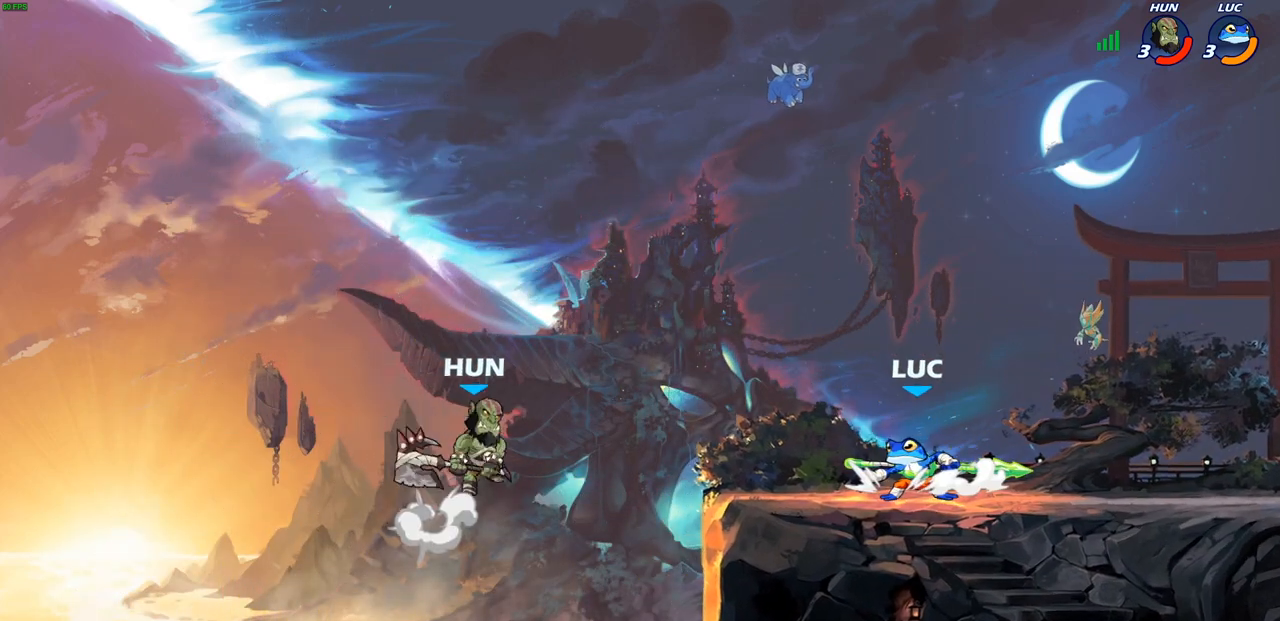
{"buttons": [], "left_stick": "center", "right_stick": "center", "events": [[33, "CIRCLE", "down"], [100, "R1", "up"], [117, "R2", "up"], [217, "CIRCLE", "up"], [300, "left_stick", "center"]]}
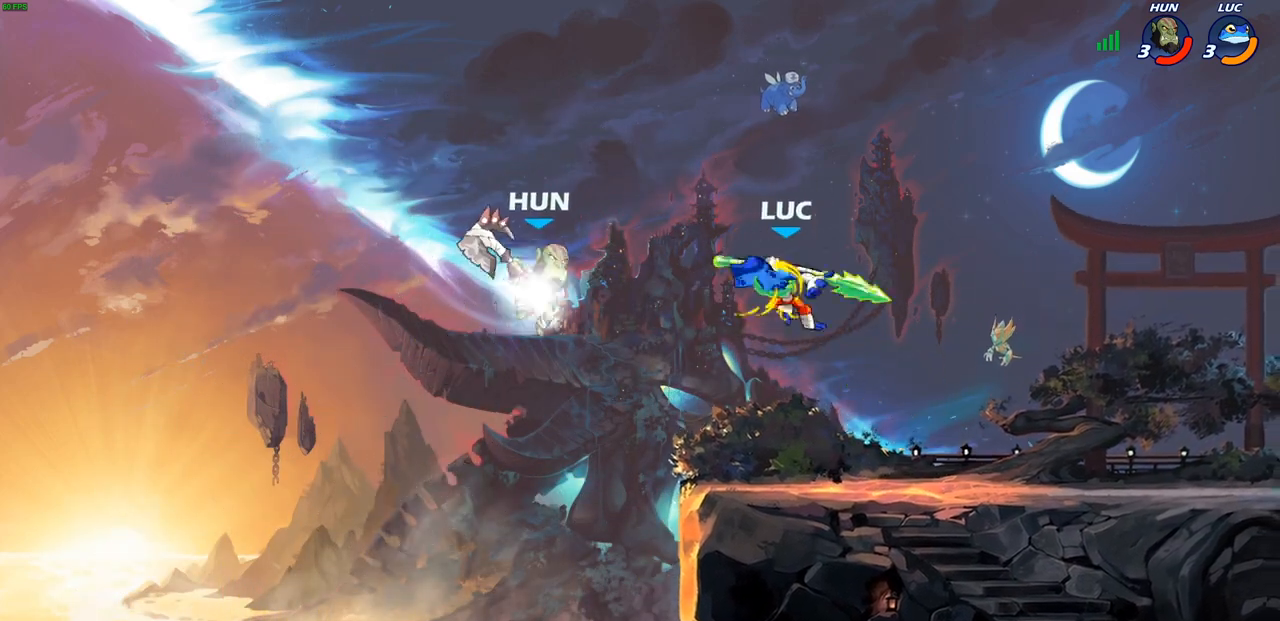
{"buttons": [], "left_stick": "center", "right_stick": "center", "events": [[300, "left_stick", "right"], [467, "left_stick", "center"]]}
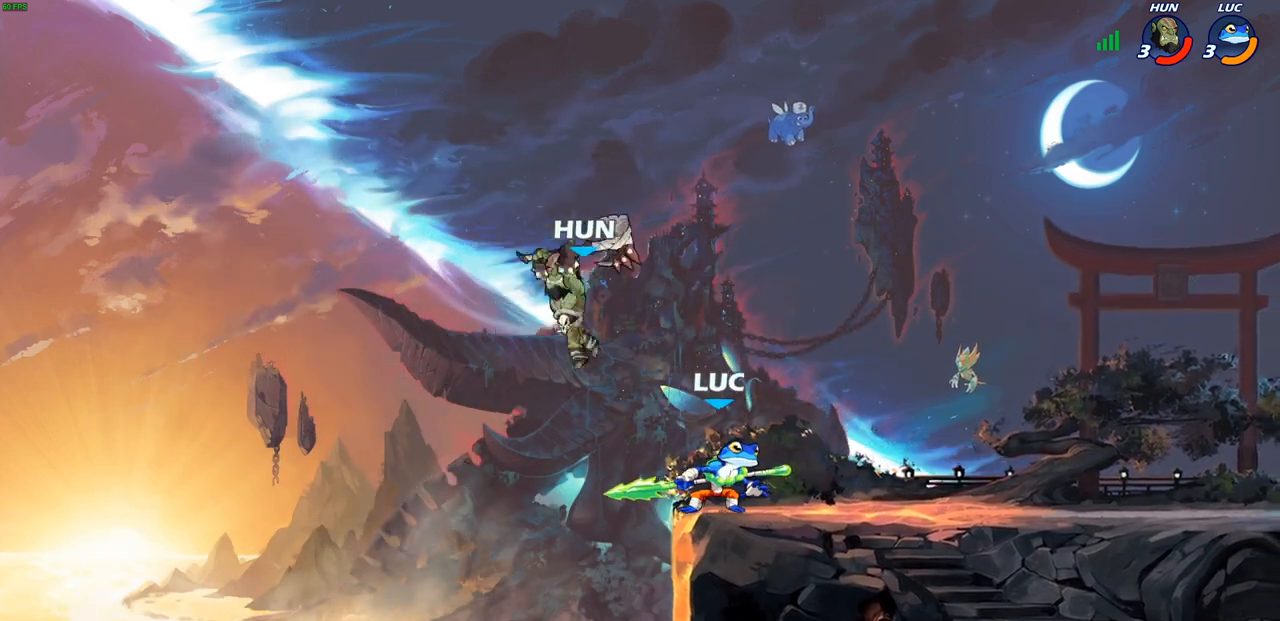
{"buttons": ["CROSS"], "left_stick": "left", "right_stick": "center", "events": [[50, "R2", "down"], [250, "R1", "down"], [317, "R1", "up"], [317, "R2", "up"], [433, "CROSS", "down"], [500, "left_stick", "left"]]}
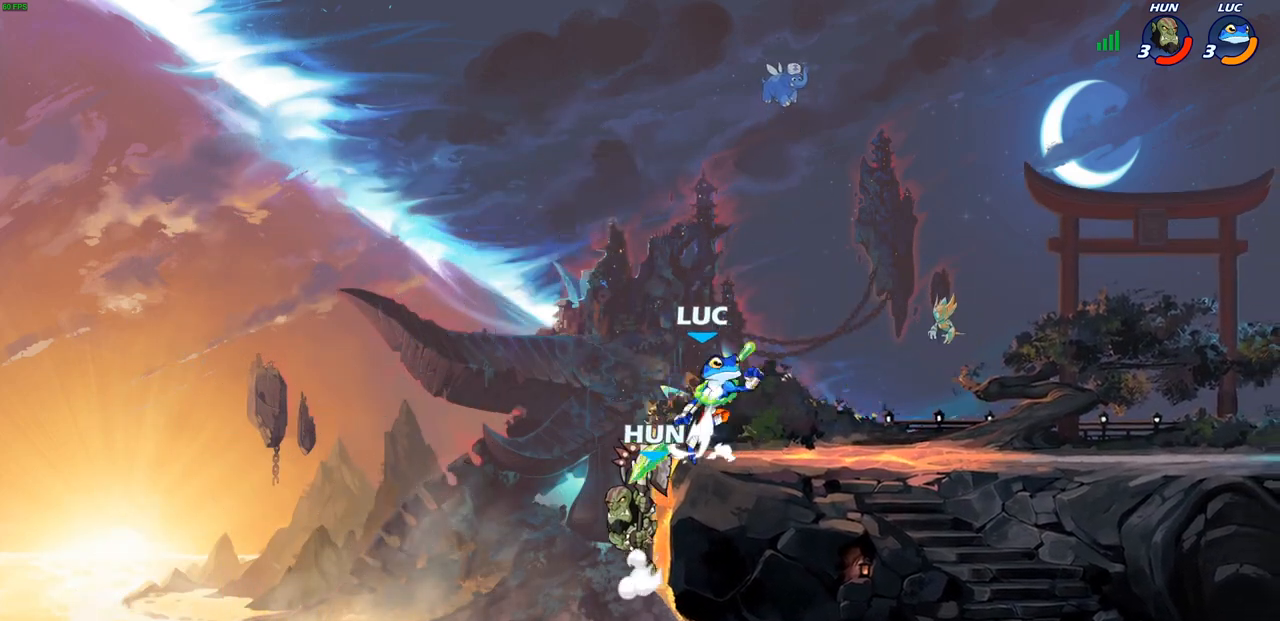
{"buttons": ["CIRCLE"], "left_stick": "down-left", "right_stick": "center", "events": [[67, "CROSS", "up"], [100, "left_stick", "down-left"], [167, "CIRCLE", "down"]]}
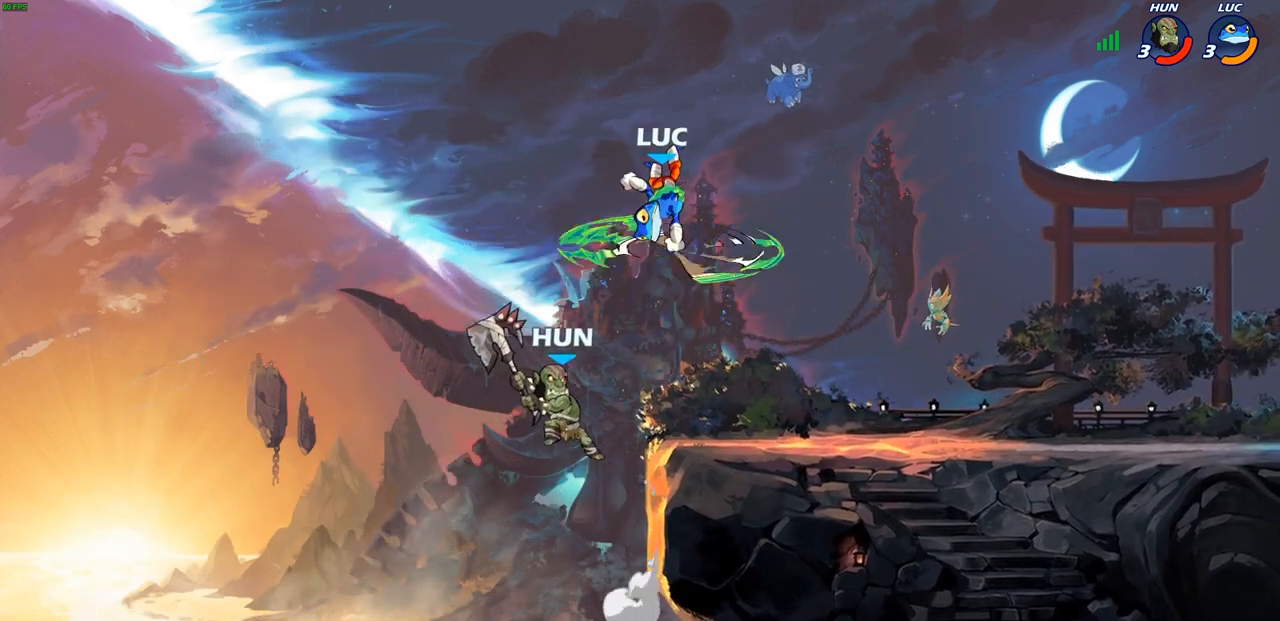
{"buttons": [], "left_stick": "left", "right_stick": "center", "events": [[267, "CIRCLE", "up"], [300, "left_stick", "center"], [483, "left_stick", "left"]]}
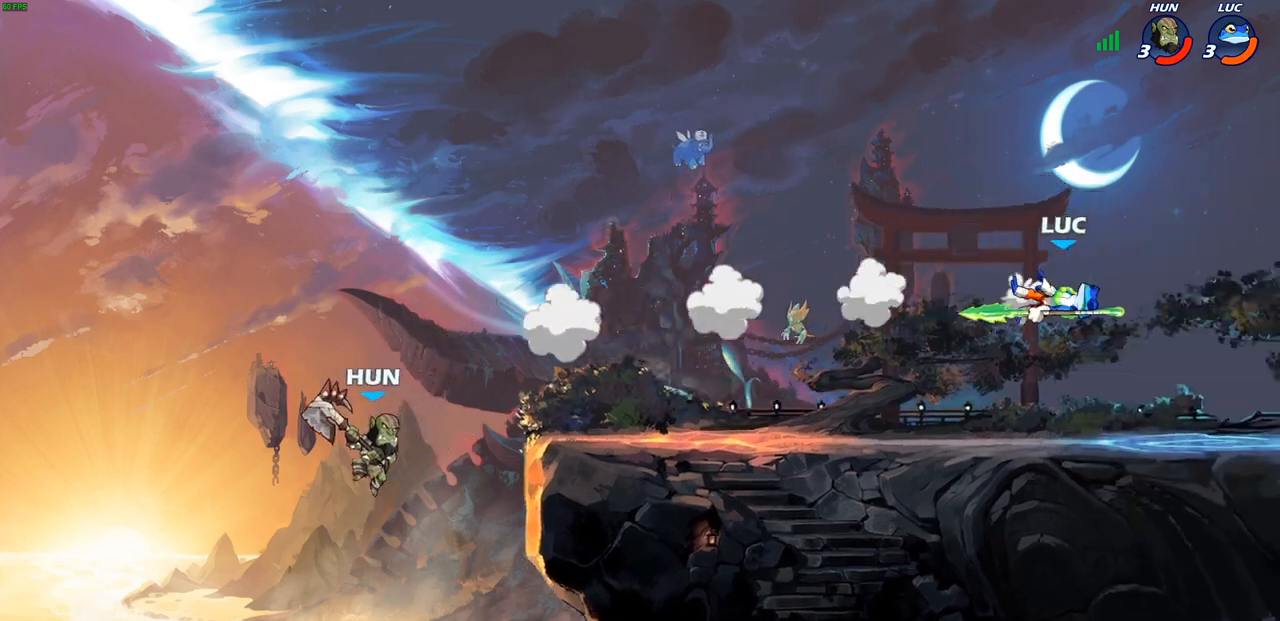
{"buttons": [], "left_stick": "left", "right_stick": "center", "events": [[117, "R1", "down"], [117, "R2", "down"], [267, "R1", "up"], [267, "R2", "up"]]}
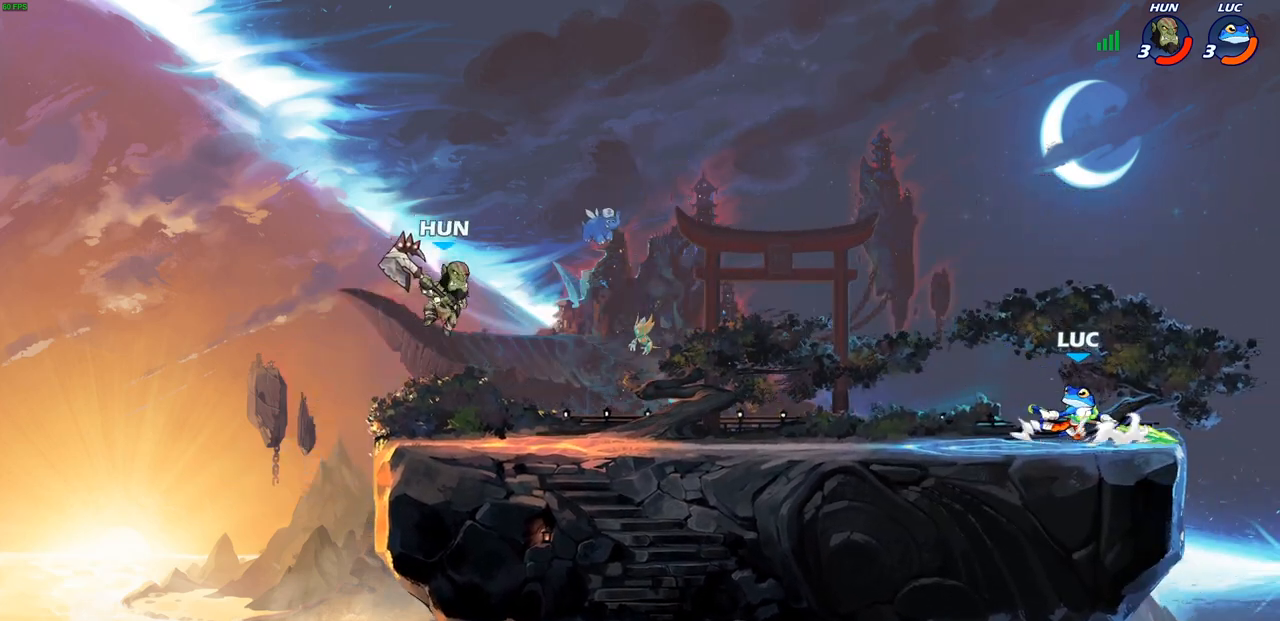
{"buttons": [], "left_stick": "center", "right_stick": "center", "events": [[33, "R1", "down"], [33, "R2", "down"], [83, "CROSS", "down"], [167, "CROSS", "up"], [167, "R1", "up"], [167, "R2", "up"], [183, "left_stick", "down-left"], [200, "R1", "down"], [300, "R1", "up"], [317, "left_stick", "center"]]}
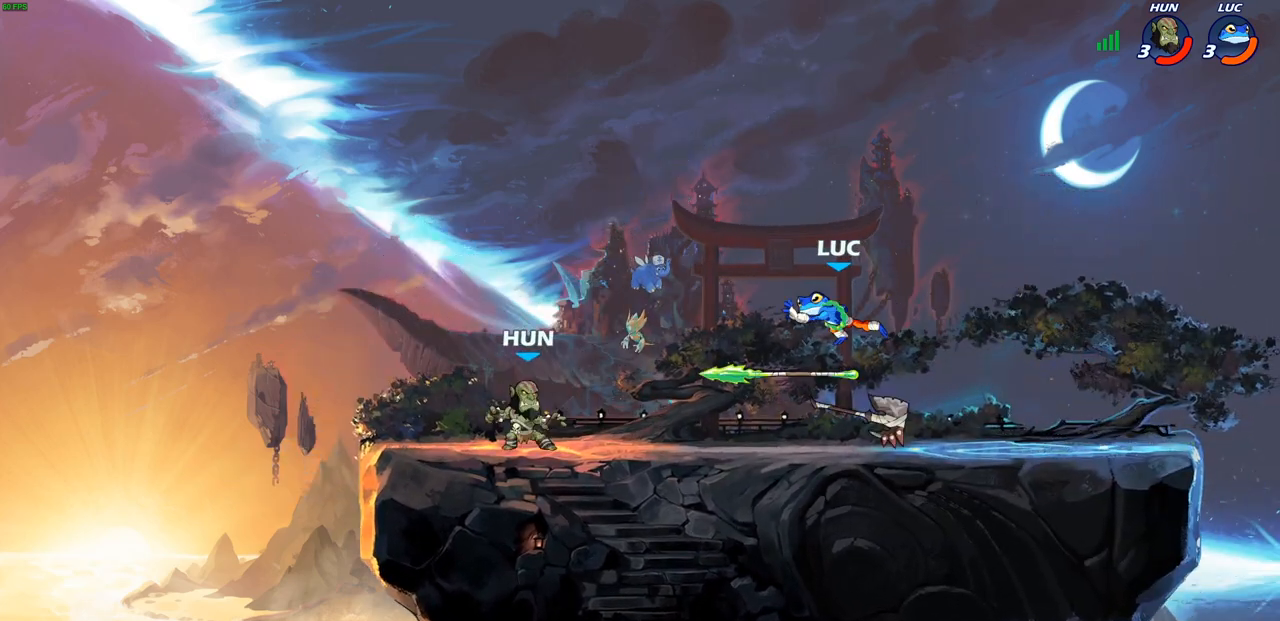
{"buttons": [], "left_stick": "center", "right_stick": "center", "events": [[200, "left_stick", "left"], [400, "R1", "down"], [450, "left_stick", "center"], [500, "R1", "up"]]}
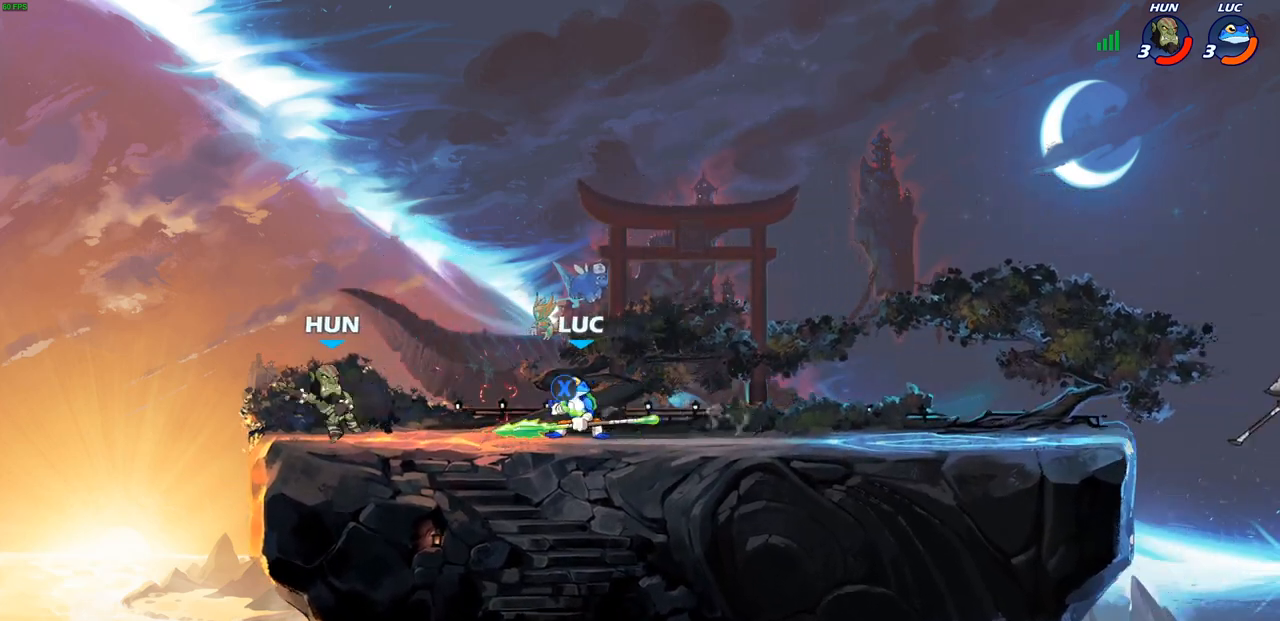
{"buttons": [], "left_stick": "center", "right_stick": "center", "events": [[17, "SQUARE", "down"], [17, "right_stick", "down-left"], [100, "right_stick", "center"], [133, "SQUARE", "up"], [200, "SQUARE", "down"], [317, "SQUARE", "up"]]}
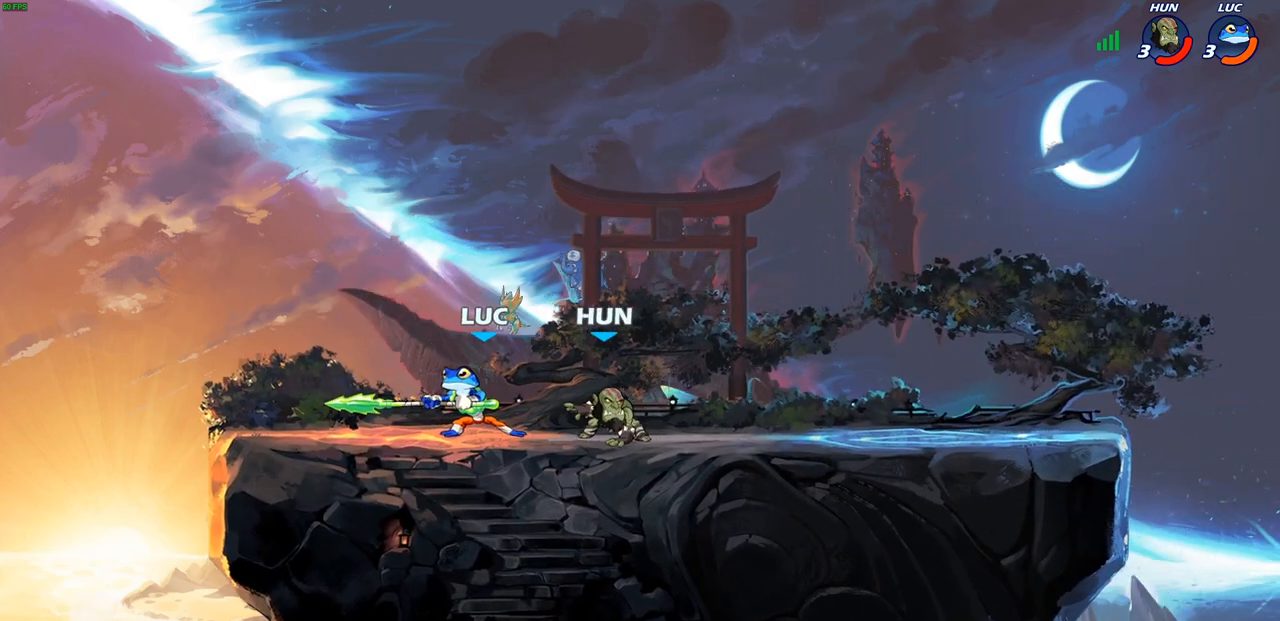
{"buttons": [], "left_stick": "down-right", "right_stick": "center", "events": [[33, "left_stick", "right"], [133, "CROSS", "down"], [233, "left_stick", "up-left"], [267, "R2", "down"], [317, "CROSS", "up"], [450, "R2", "up"], [483, "left_stick", "down-right"]]}
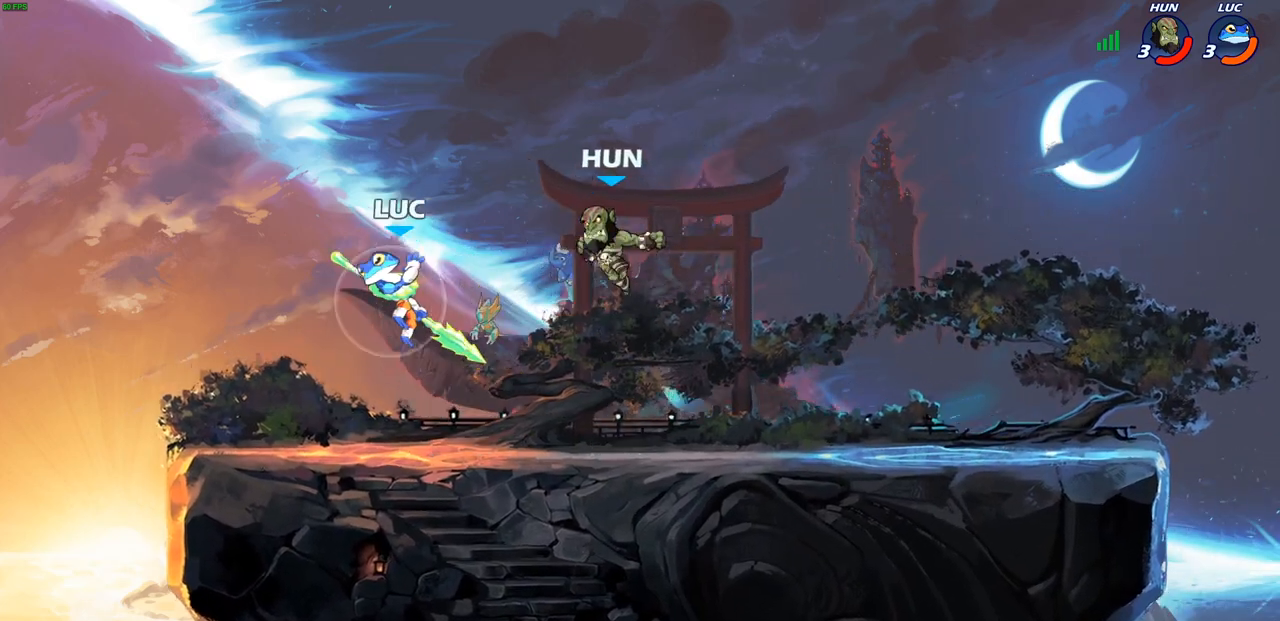
{"buttons": [], "left_stick": "right", "right_stick": "center", "events": [[17, "left_stick", "right"], [233, "left_stick", "down"], [300, "left_stick", "down-left"], [500, "left_stick", "right"]]}
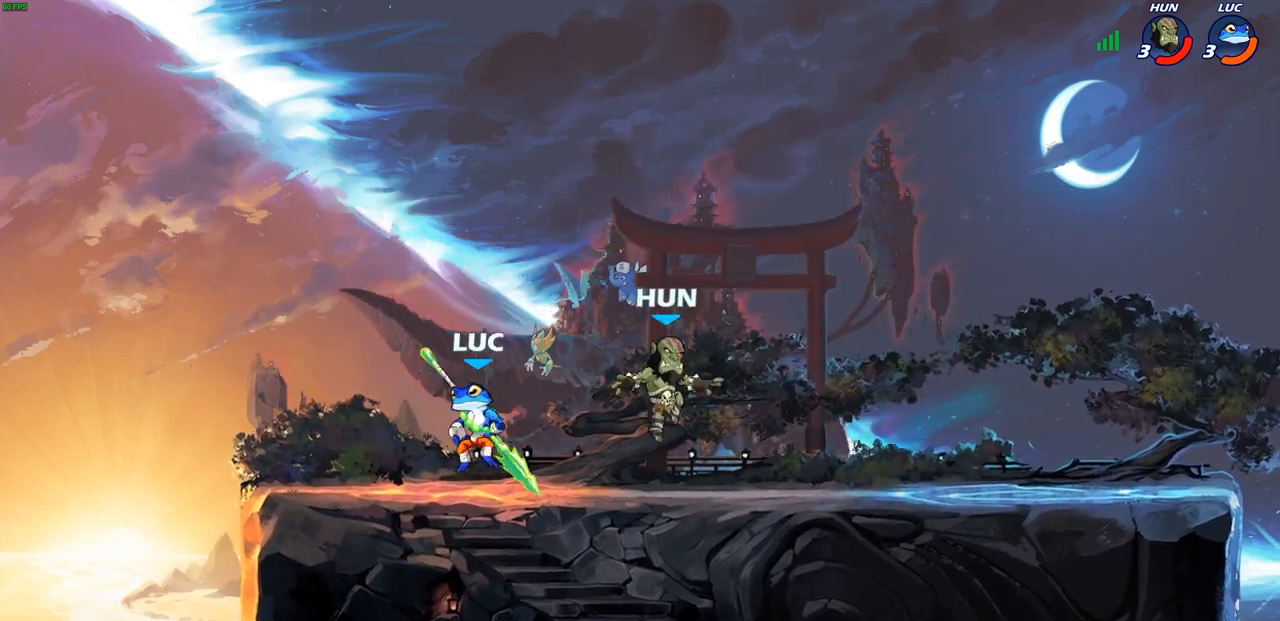
{"buttons": [], "left_stick": "center", "right_stick": "center", "events": [[150, "CIRCLE", "down"], [233, "CIRCLE", "up"], [333, "left_stick", "center"]]}
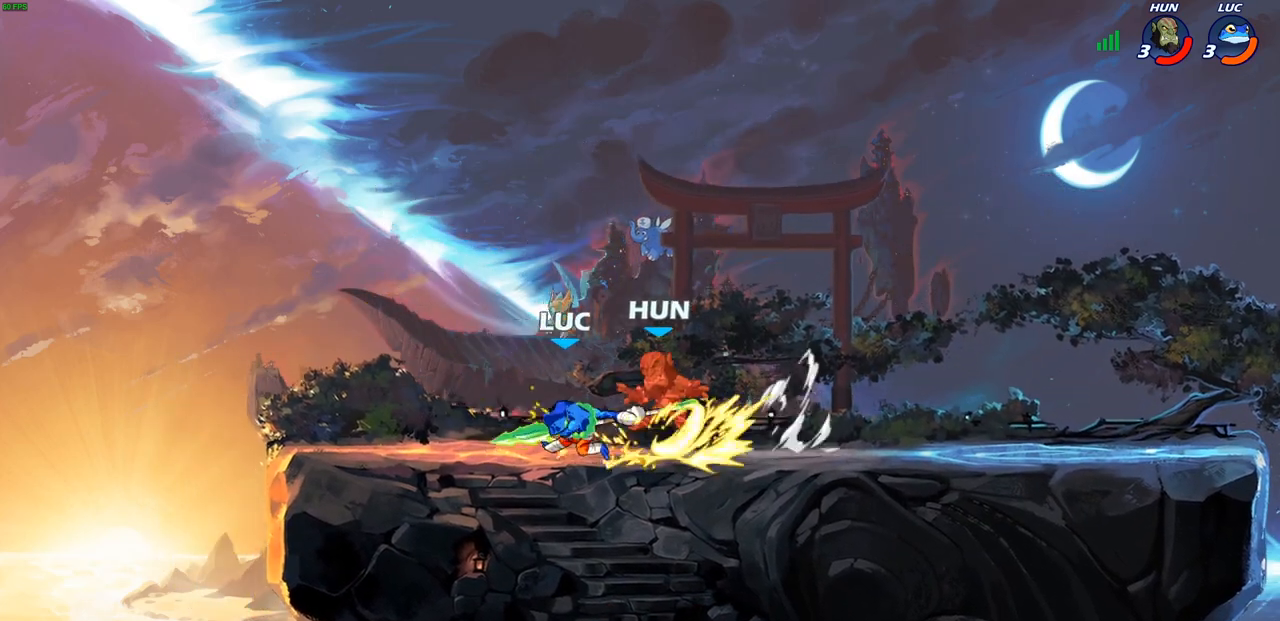
{"buttons": [], "left_stick": "center", "right_stick": "center", "events": []}
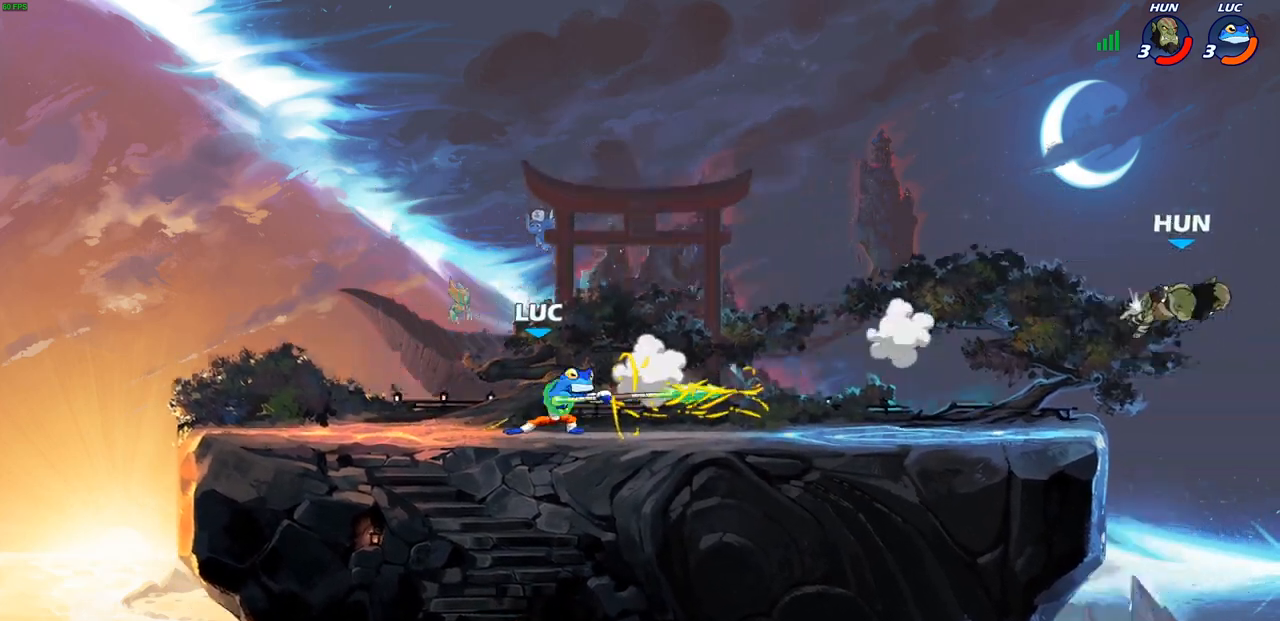
{"buttons": [], "left_stick": "right", "right_stick": "center", "events": [[33, "left_stick", "right"], [183, "R1", "down"], [183, "R2", "down"], [367, "R1", "up"], [367, "R2", "up"]]}
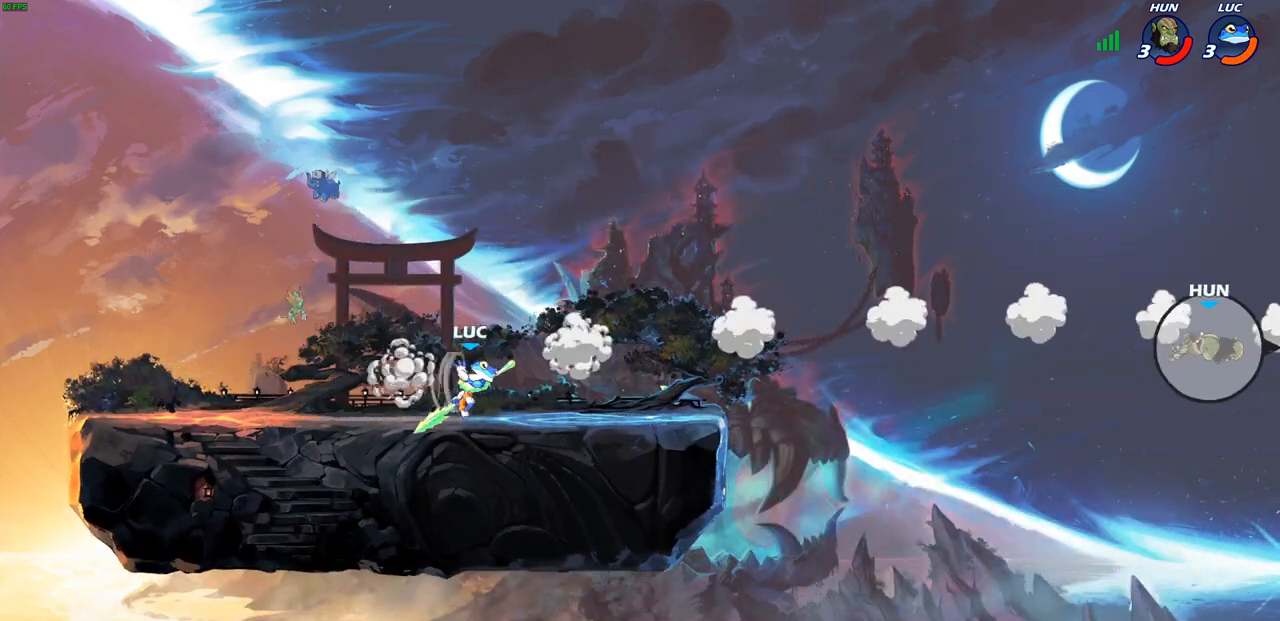
{"buttons": ["CROSS"], "left_stick": "left", "right_stick": "center", "events": [[283, "left_stick", "up-left"], [400, "CROSS", "down"], [400, "left_stick", "left"]]}
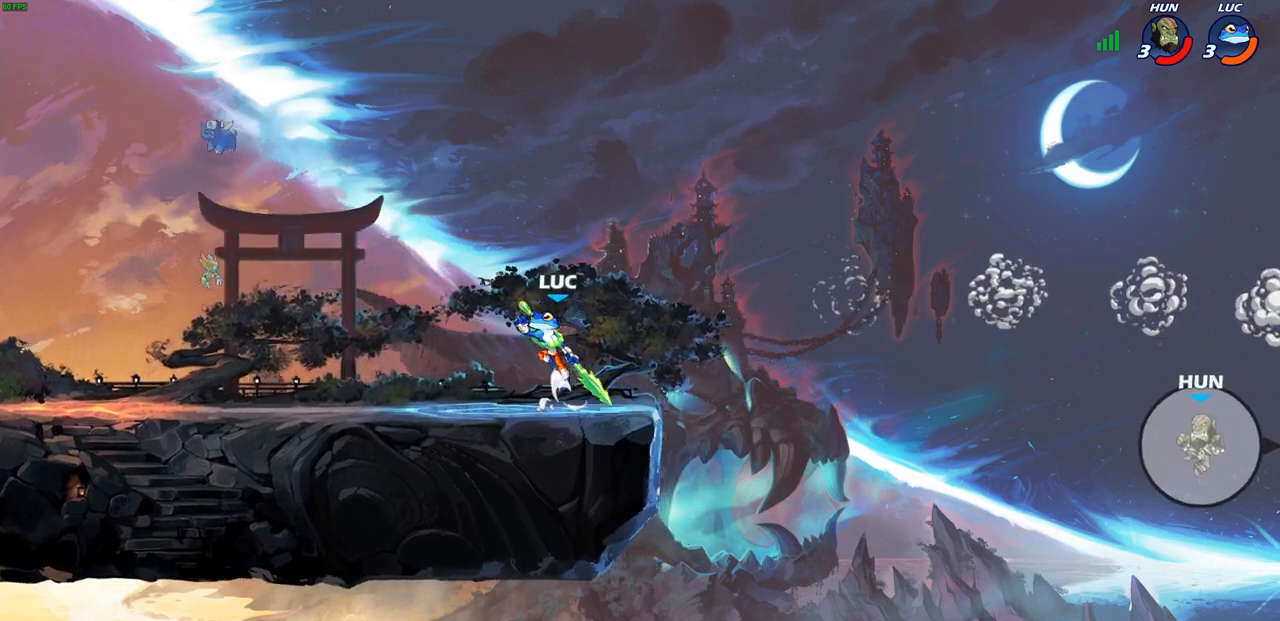
{"buttons": ["CROSS"], "left_stick": "up", "right_stick": "center", "events": [[33, "left_stick", "up"], [67, "CROSS", "up"], [133, "left_stick", "right"], [433, "CROSS", "down"], [450, "left_stick", "up"]]}
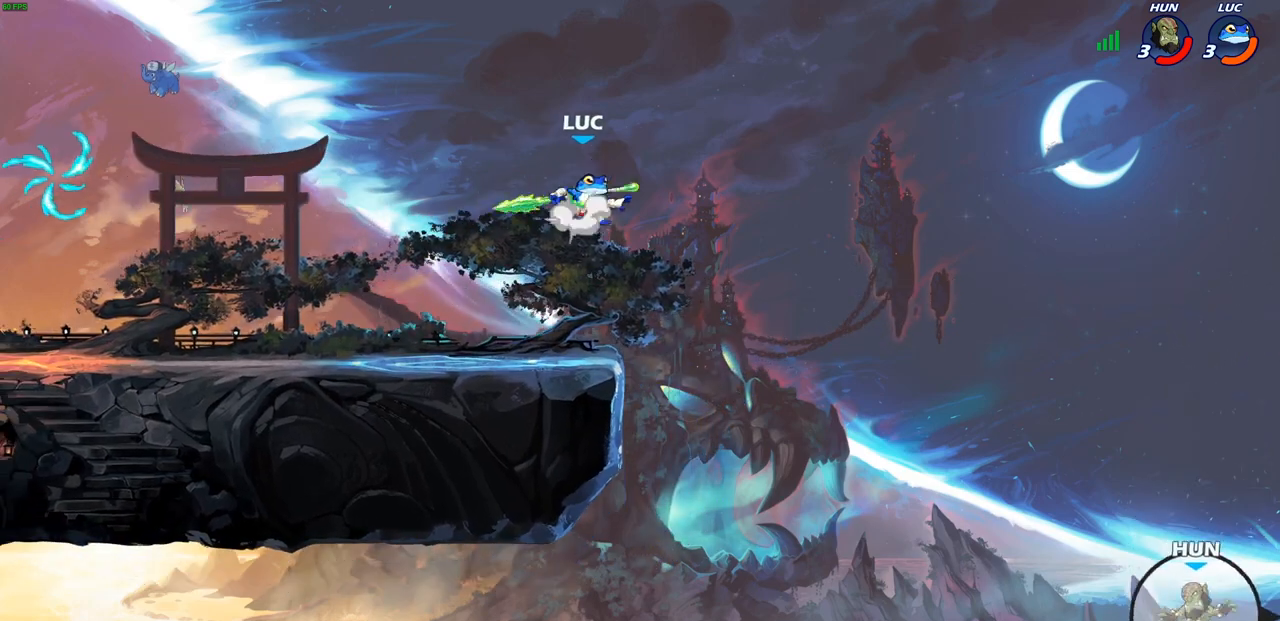
{"buttons": [], "left_stick": "center", "right_stick": "center", "events": [[33, "CROSS", "up"], [83, "R1", "down"], [317, "R1", "up"], [367, "left_stick", "center"]]}
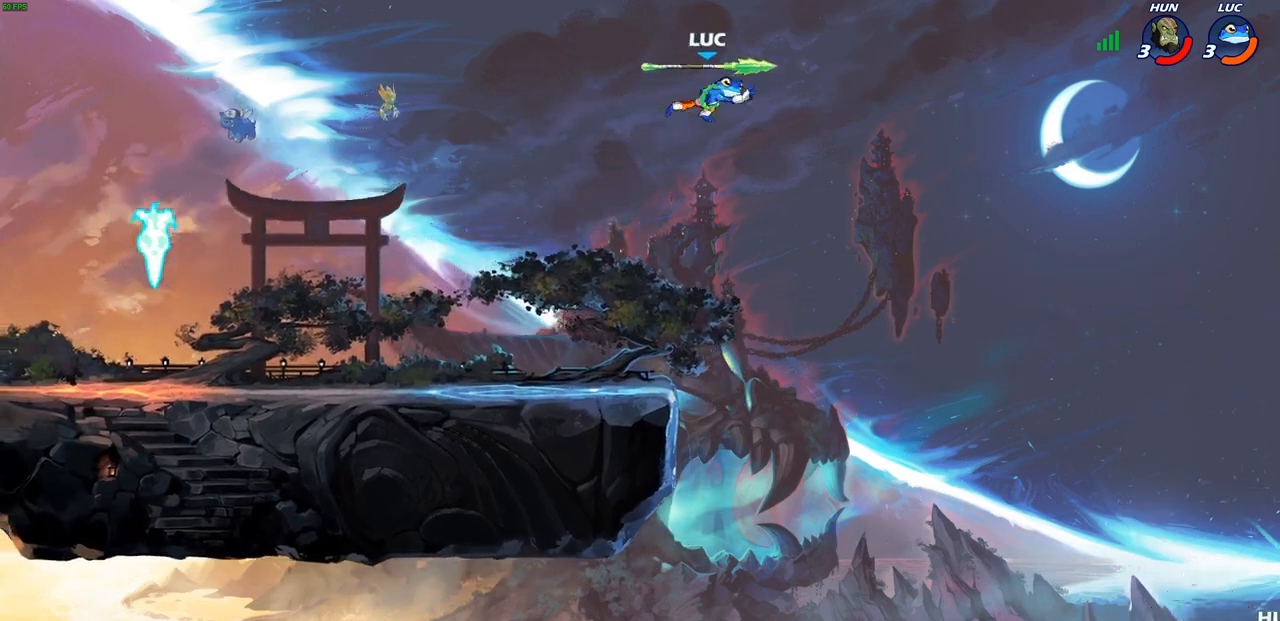
{"buttons": [], "left_stick": "down-left", "right_stick": "center", "events": [[83, "left_stick", "left"], [233, "left_stick", "down-left"]]}
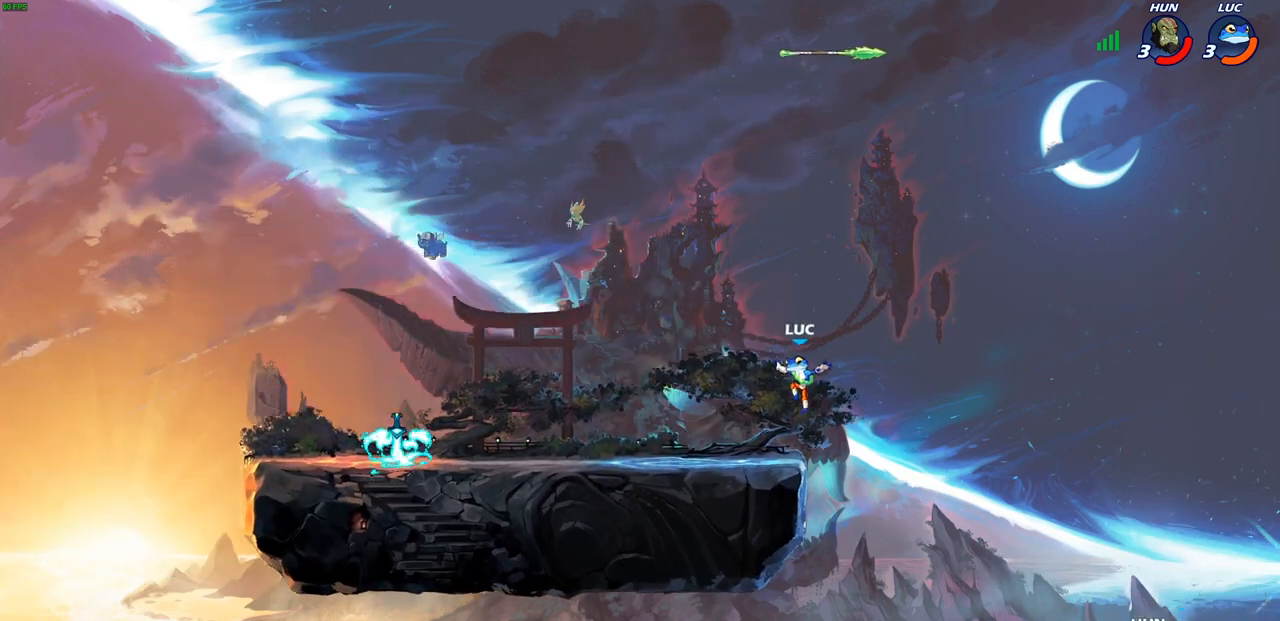
{"buttons": [], "left_stick": "right", "right_stick": "center", "events": [[100, "left_stick", "right"], [167, "CROSS", "down"], [300, "CROSS", "up"]]}
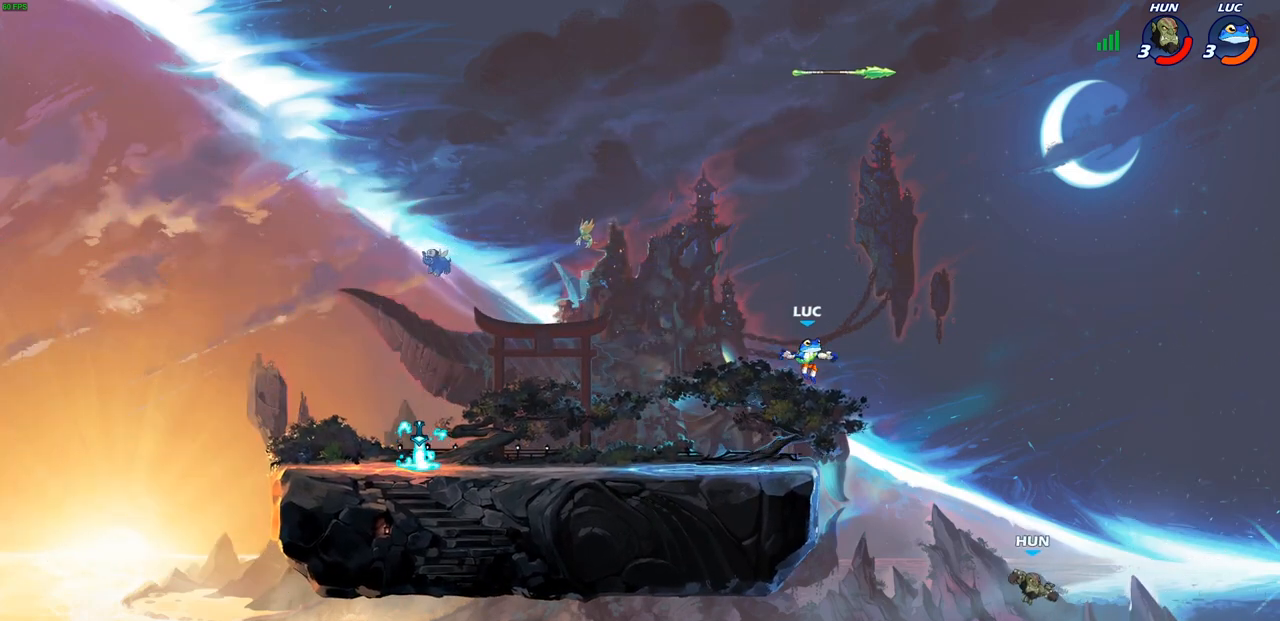
{"buttons": [], "left_stick": "down-right", "right_stick": "center", "events": [[33, "left_stick", "up-left"], [167, "left_stick", "down-left"], [467, "left_stick", "down-right"]]}